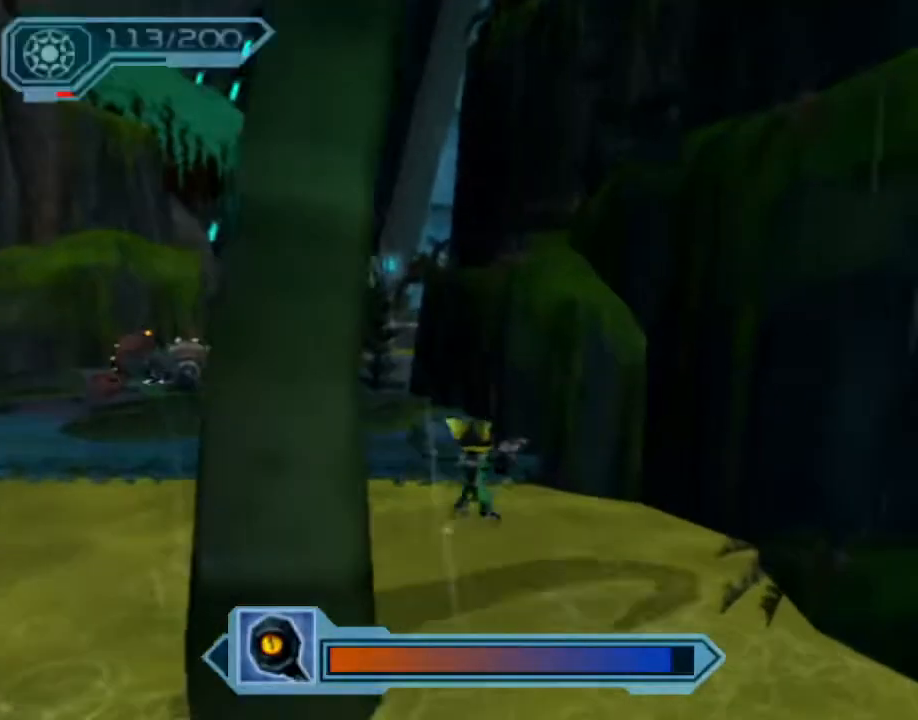
Gameplay with a controller (PlayStation layout); each line is a JSON object with the inputs held at the frame after it. "events" lists button and stick changes between this image and that frame as [ms after this image, input, new state], when the widget could be followed in between. Not read: L3 R3.
{"buttons": ["CROSS"], "left_stick": "up", "right_stick": "center", "events": [[17, "CROSS", "down"], [83, "CROSS", "up"], [167, "CROSS", "down"], [250, "CROSS", "up"], [317, "CROSS", "down"], [383, "CROSS", "up"], [433, "CROSS", "down"]]}
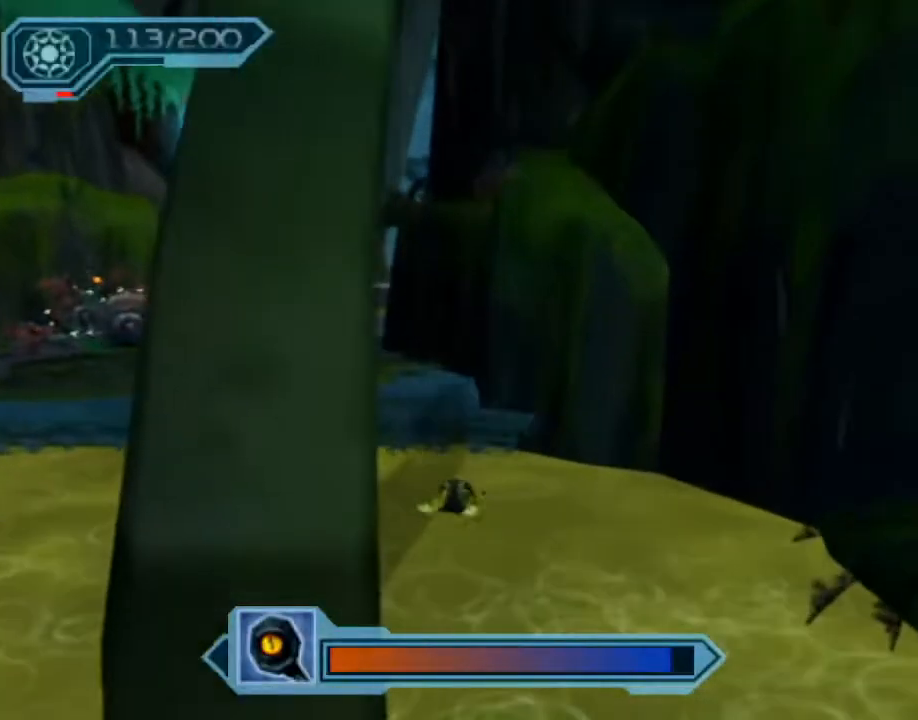
{"buttons": [], "left_stick": "up", "right_stick": "center", "events": [[33, "CROSS", "up"], [200, "right_stick", "right"], [317, "right_stick", "center"]]}
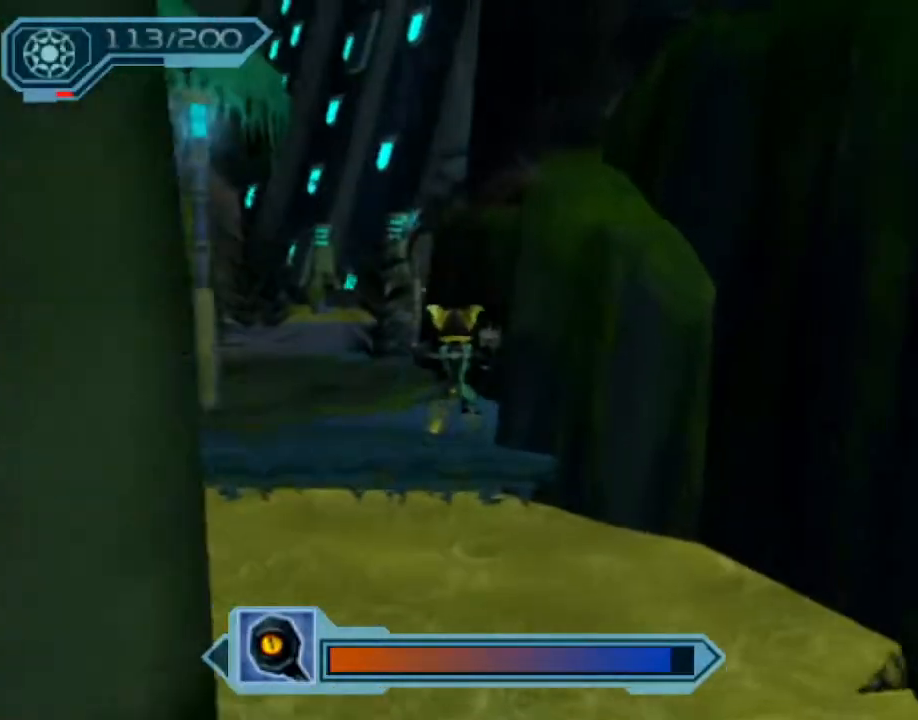
{"buttons": ["CROSS", "R1"], "left_stick": "up", "right_stick": "center", "events": [[167, "CROSS", "down"], [183, "R1", "down"], [233, "left_stick", "up-left"], [417, "left_stick", "up"]]}
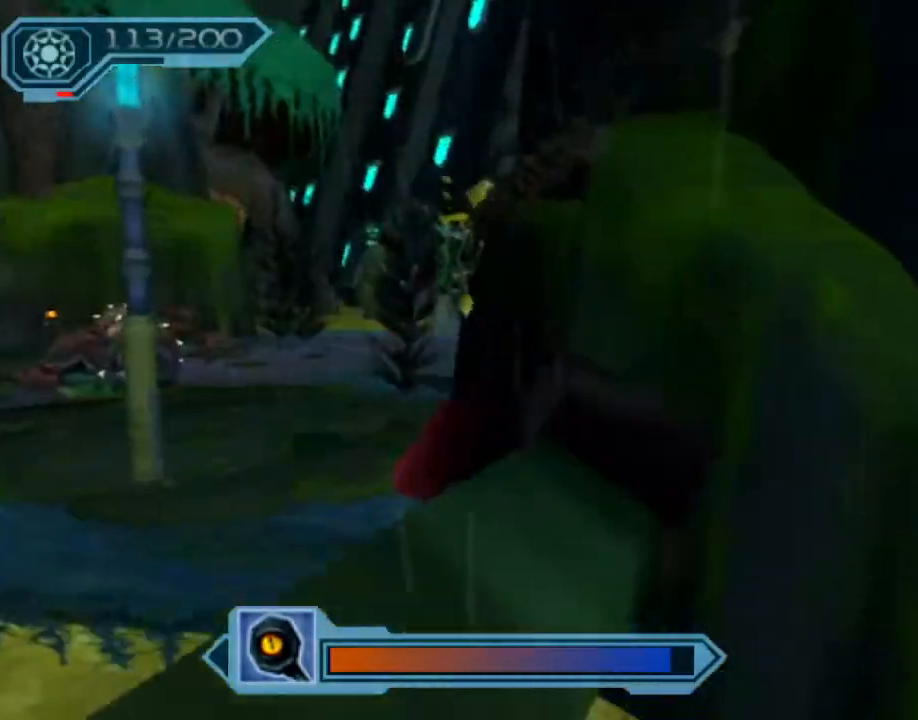
{"buttons": [], "left_stick": "up", "right_stick": "center", "events": [[17, "R1", "up"], [50, "CROSS", "up"], [217, "CIRCLE", "down"], [467, "CIRCLE", "up"]]}
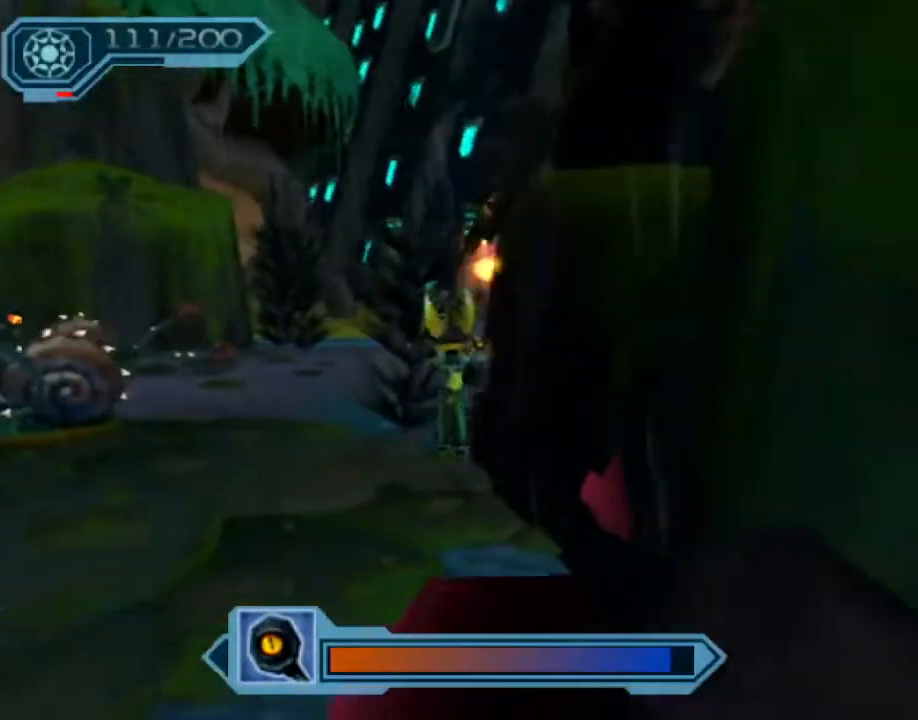
{"buttons": ["CIRCLE"], "left_stick": "up-right", "right_stick": "center", "events": [[83, "CROSS", "down"], [100, "R1", "down"], [200, "left_stick", "right"], [267, "left_stick", "up-right"], [283, "CROSS", "up"], [283, "R1", "up"], [317, "CIRCLE", "down"]]}
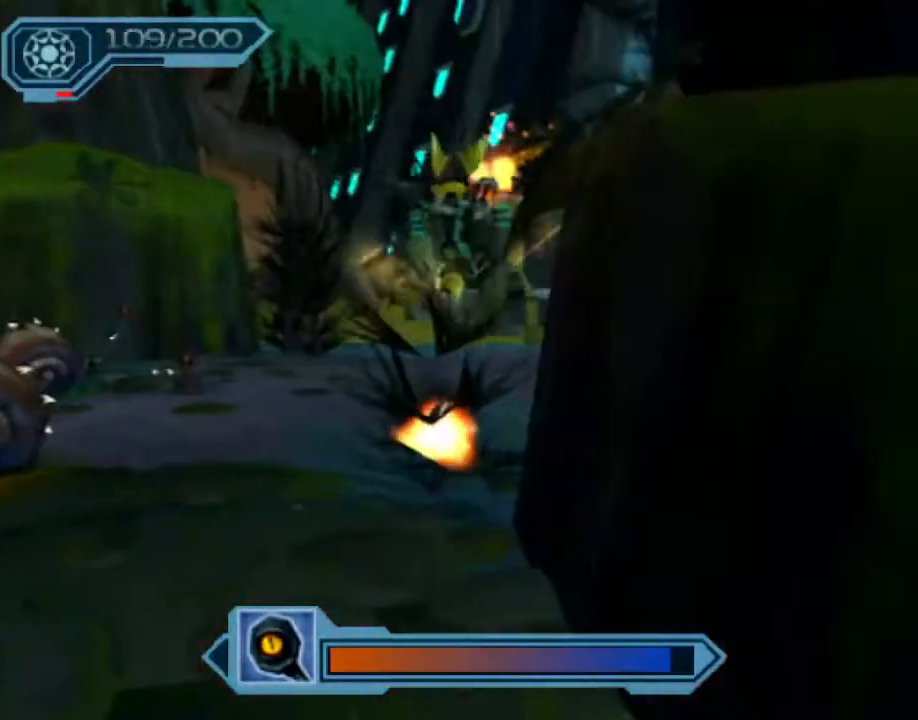
{"buttons": [], "left_stick": "up-right", "right_stick": "center", "events": [[50, "CIRCLE", "up"], [133, "right_stick", "left"], [317, "right_stick", "center"]]}
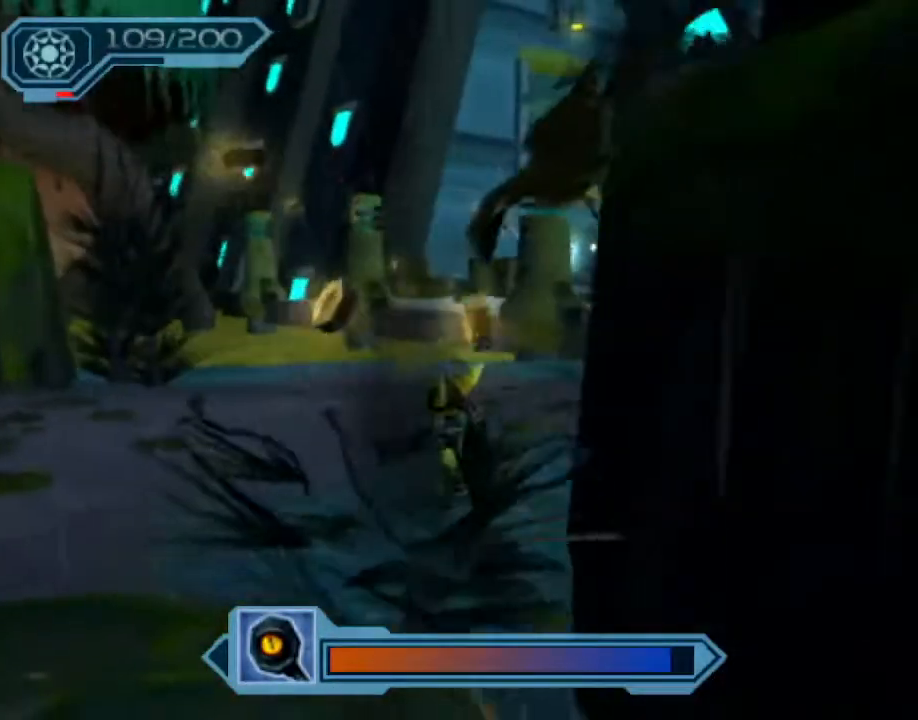
{"buttons": [], "left_stick": "up-right", "right_stick": "center", "events": [[17, "CROSS", "down"], [33, "R1", "down"], [433, "R1", "up"], [450, "CROSS", "up"]]}
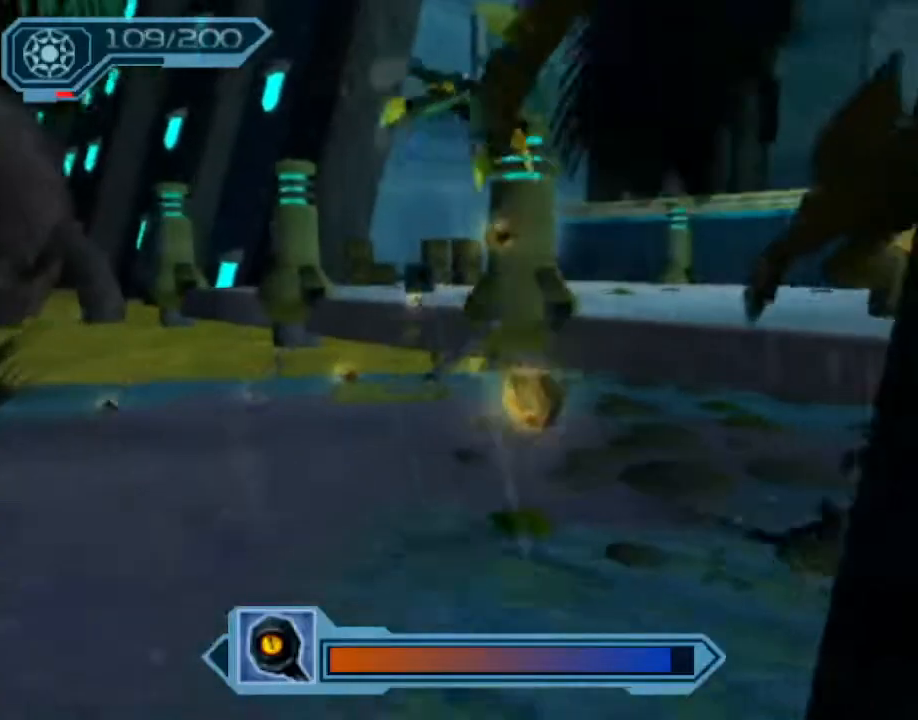
{"buttons": [], "left_stick": "up-right", "right_stick": "center", "events": [[333, "right_stick", "left"], [483, "right_stick", "center"]]}
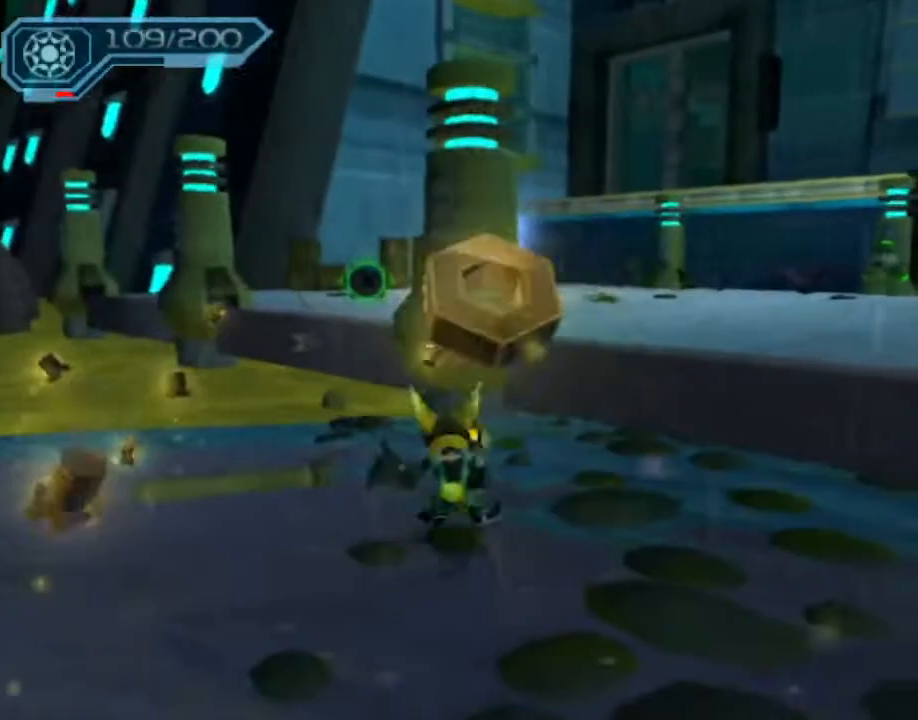
{"buttons": ["CROSS", "R1"], "left_stick": "up-right", "right_stick": "center", "events": [[400, "CROSS", "down"], [400, "R1", "down"]]}
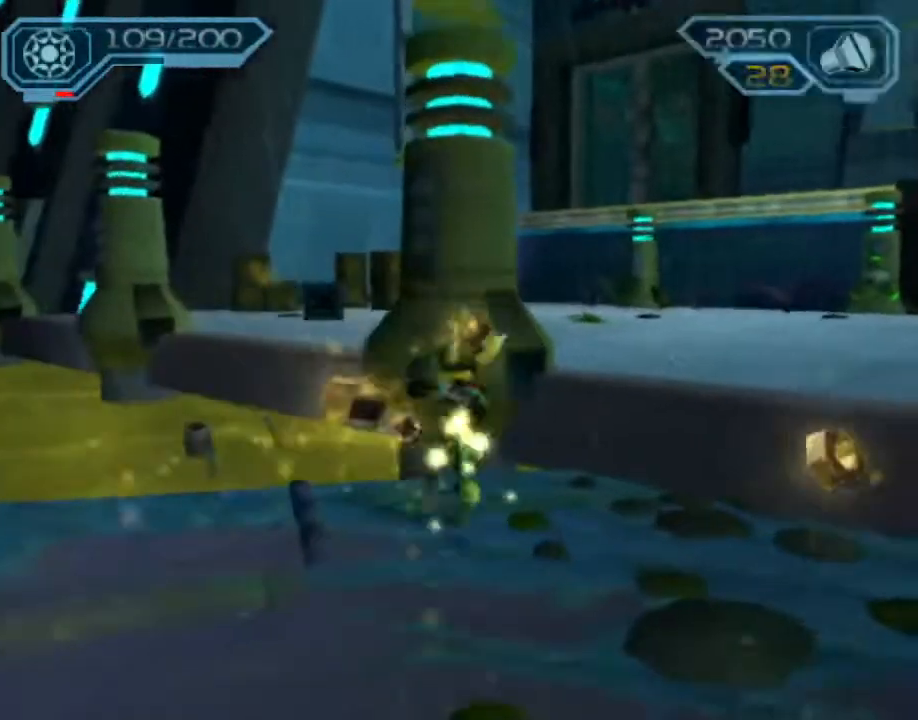
{"buttons": ["CIRCLE"], "left_stick": "up", "right_stick": "center", "events": [[83, "CIRCLE", "down"], [333, "R1", "up"], [367, "CROSS", "up"], [483, "left_stick", "up"]]}
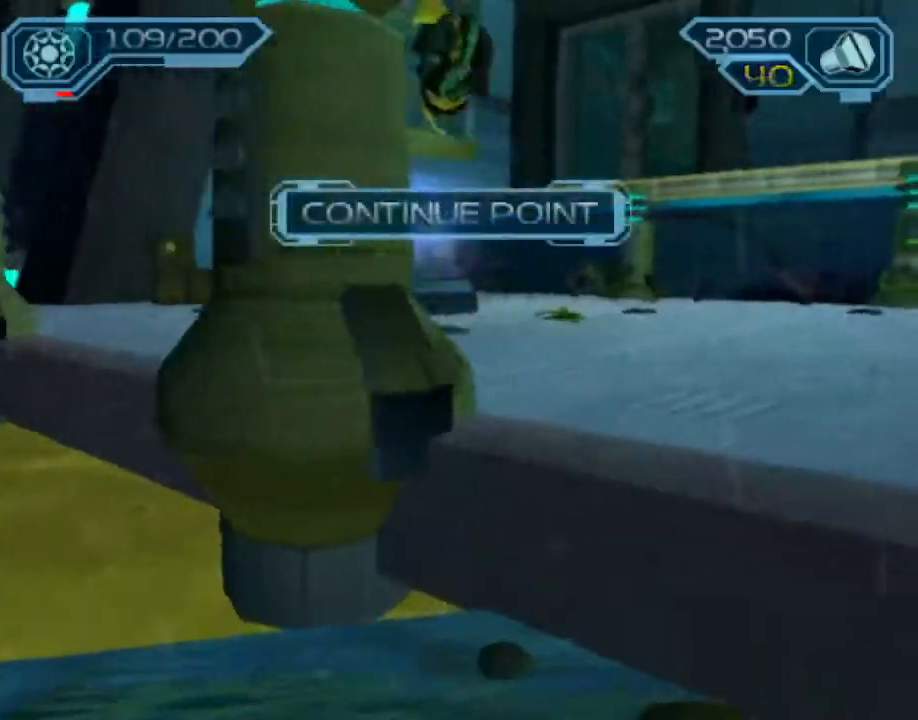
{"buttons": ["CROSS", "R1"], "left_stick": "up-left", "right_stick": "center", "events": [[100, "CIRCLE", "up"], [250, "CROSS", "down"], [250, "R1", "down"], [300, "left_stick", "up-left"]]}
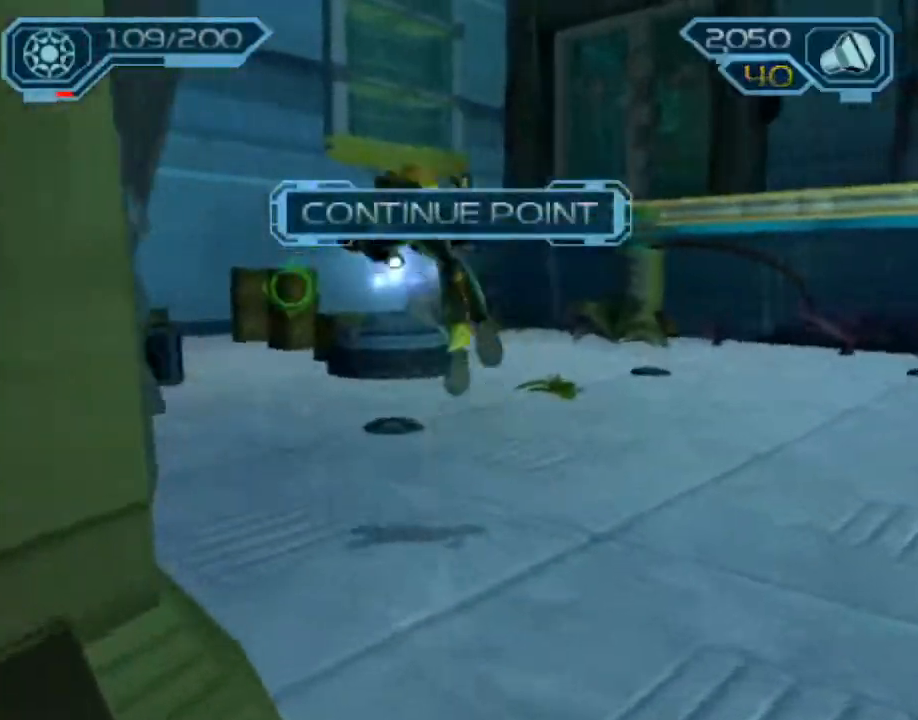
{"buttons": [], "left_stick": "center", "right_stick": "center", "events": [[67, "R1", "up"], [83, "CROSS", "up"], [133, "left_stick", "center"]]}
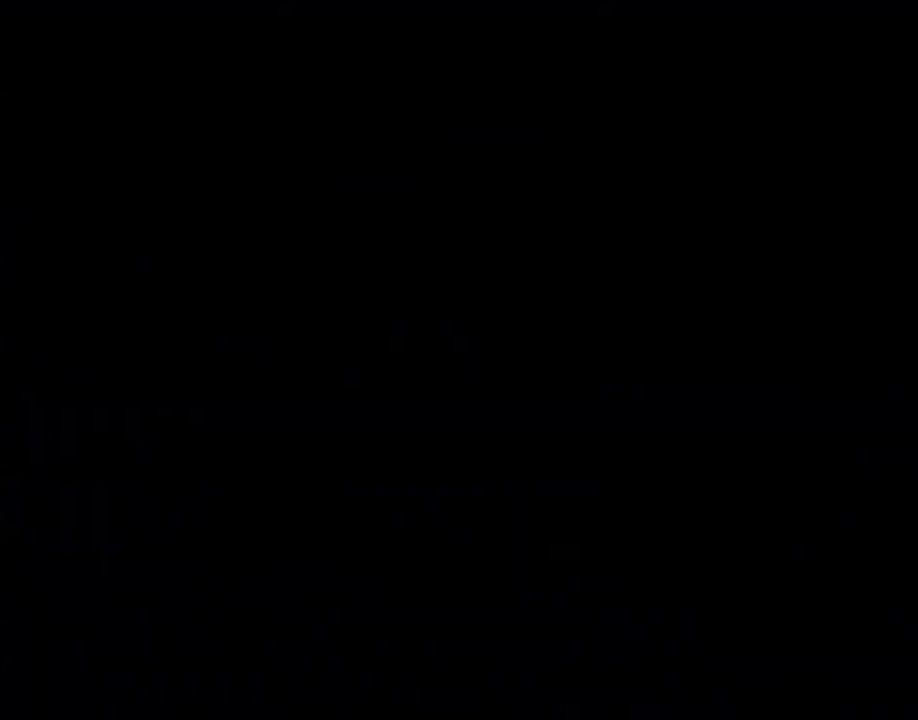
{"buttons": ["START"], "left_stick": "center", "right_stick": "center", "events": [[483, "START", "down"]]}
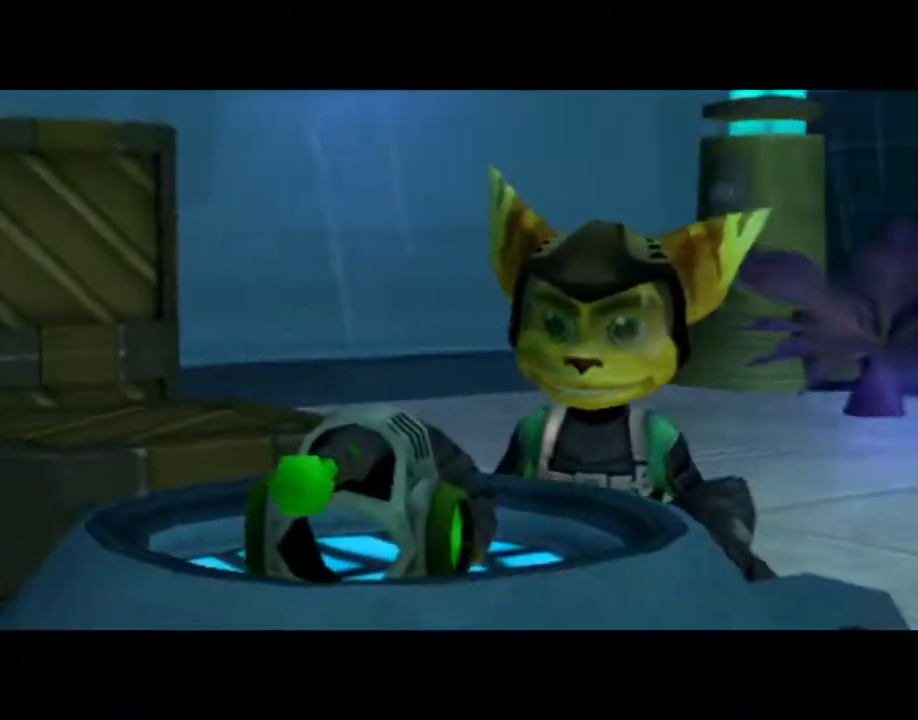
{"buttons": [], "left_stick": "up", "right_stick": "center", "events": [[67, "START", "up"], [317, "left_stick", "up"]]}
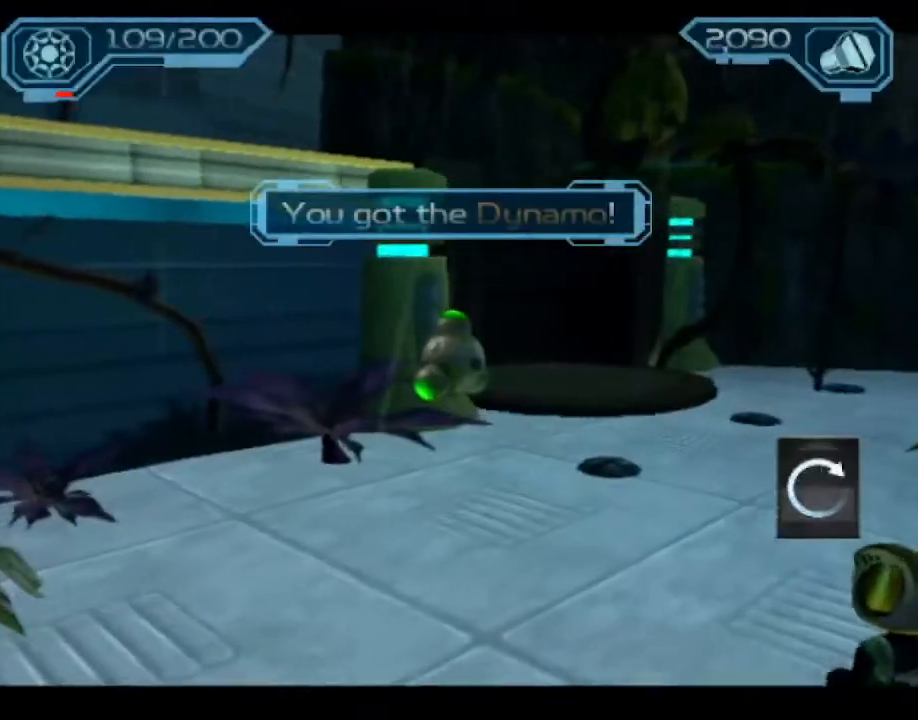
{"buttons": [], "left_stick": "up", "right_stick": "center", "events": []}
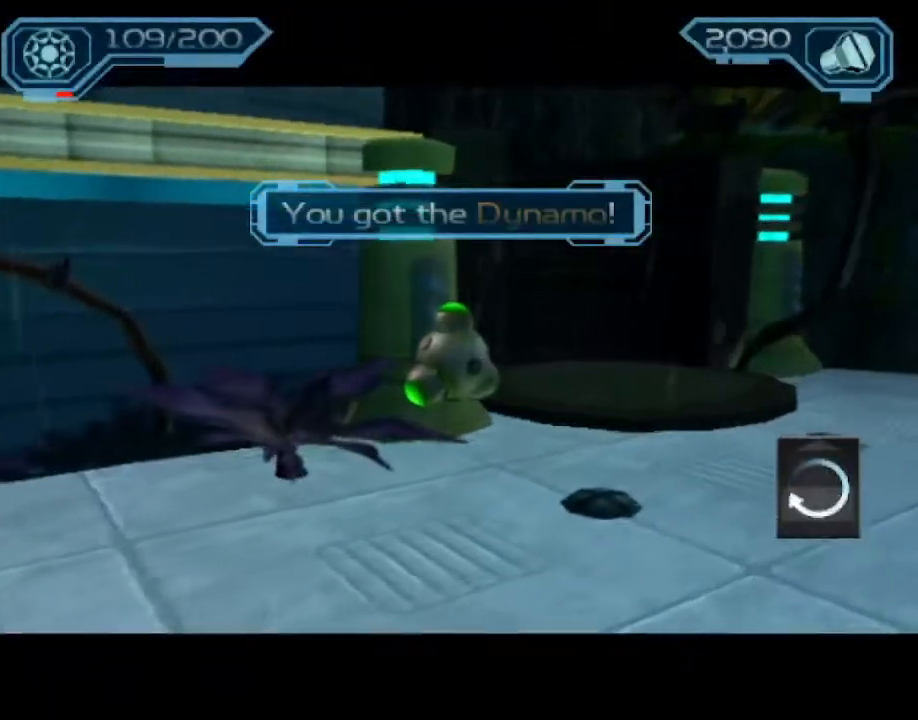
{"buttons": [], "left_stick": "up", "right_stick": "center", "events": []}
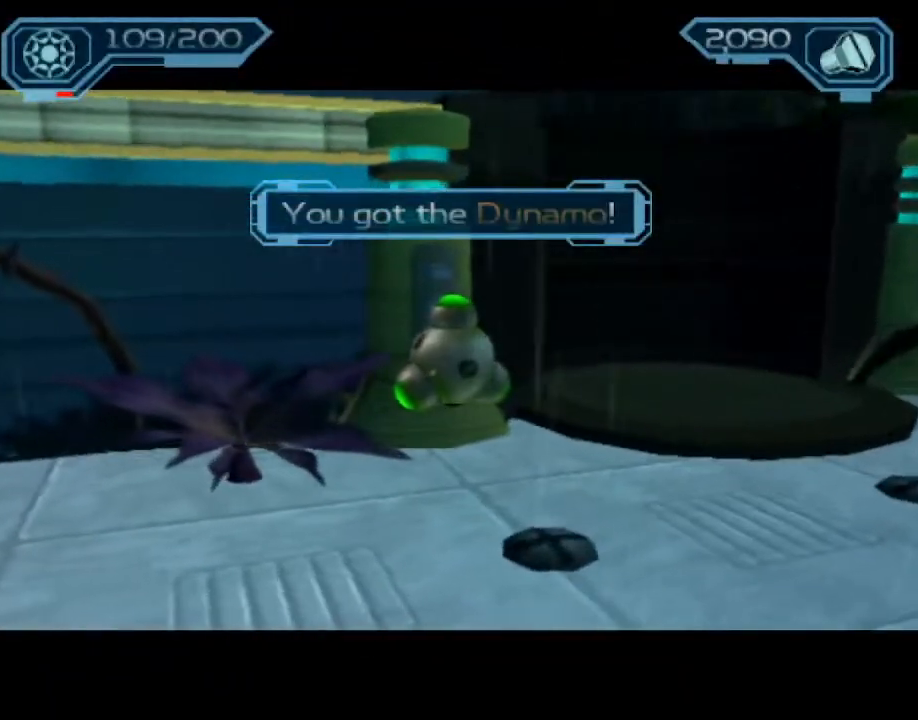
{"buttons": [], "left_stick": "up", "right_stick": "center", "events": []}
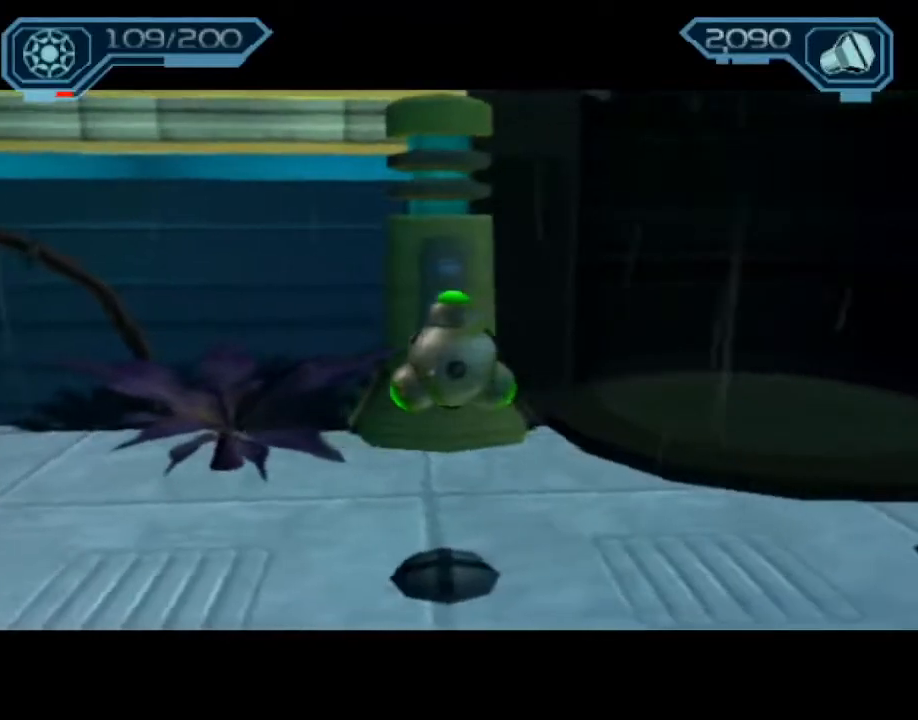
{"buttons": [], "left_stick": "up", "right_stick": "center", "events": []}
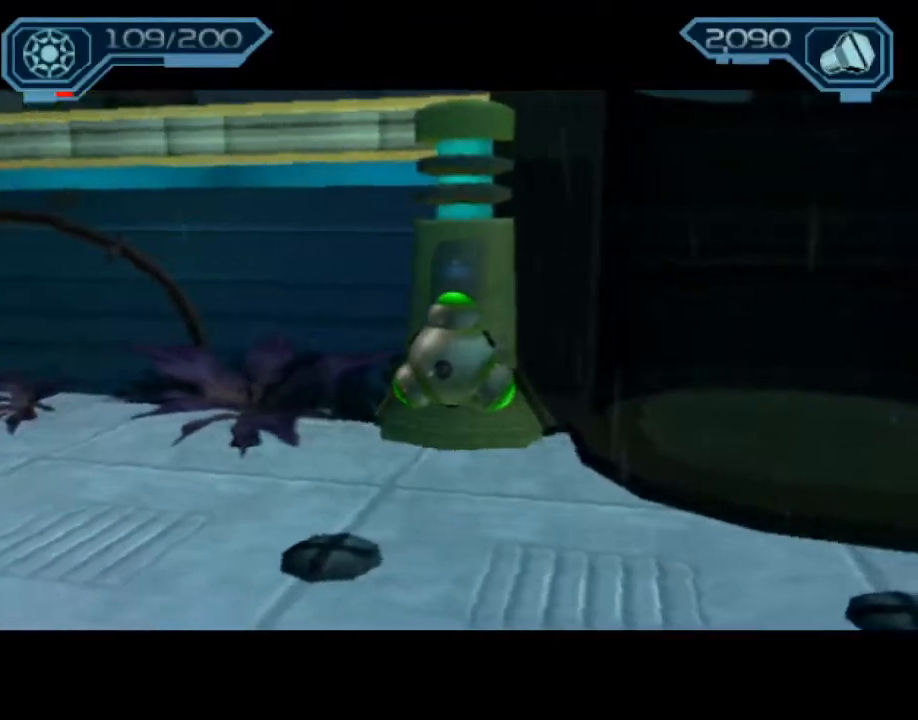
{"buttons": [], "left_stick": "up-right", "right_stick": "left", "events": [[267, "CIRCLE", "down"], [350, "CIRCLE", "up"], [400, "left_stick", "up-right"], [400, "right_stick", "left"]]}
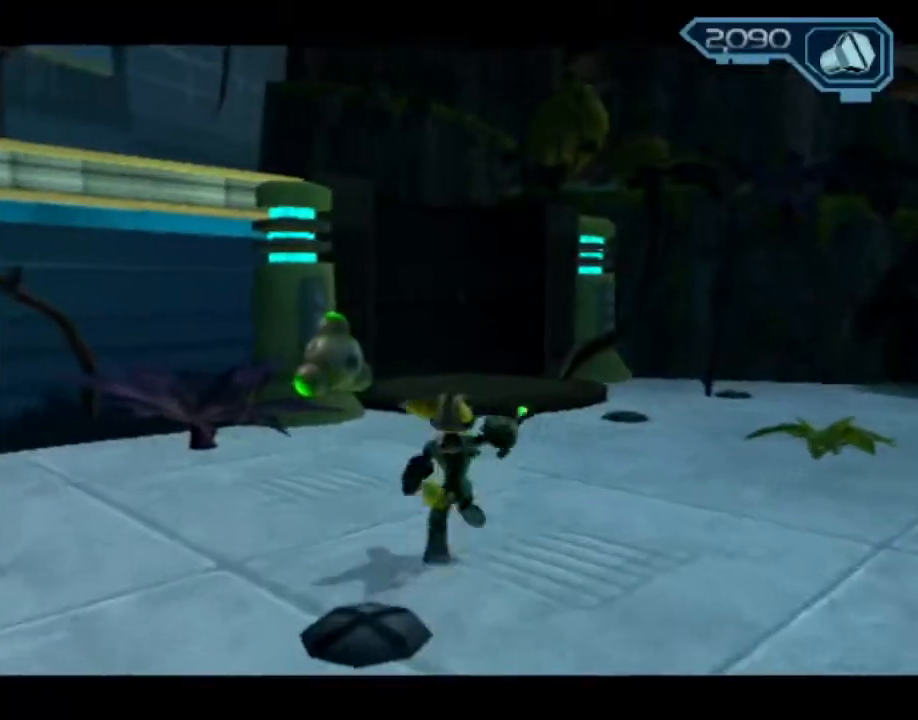
{"buttons": ["CROSS"], "left_stick": "up-left", "right_stick": "center", "events": [[17, "left_stick", "up"], [67, "right_stick", "center"], [233, "CROSS", "down"], [250, "R1", "down"], [300, "left_stick", "up-left"], [500, "R1", "up"]]}
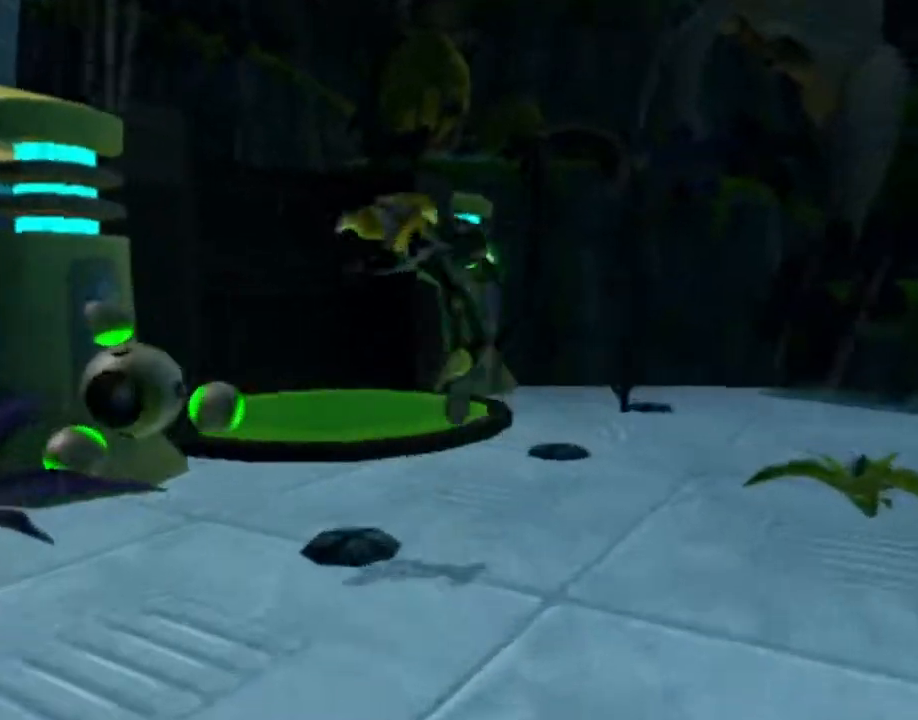
{"buttons": [], "left_stick": "left", "right_stick": "right"}
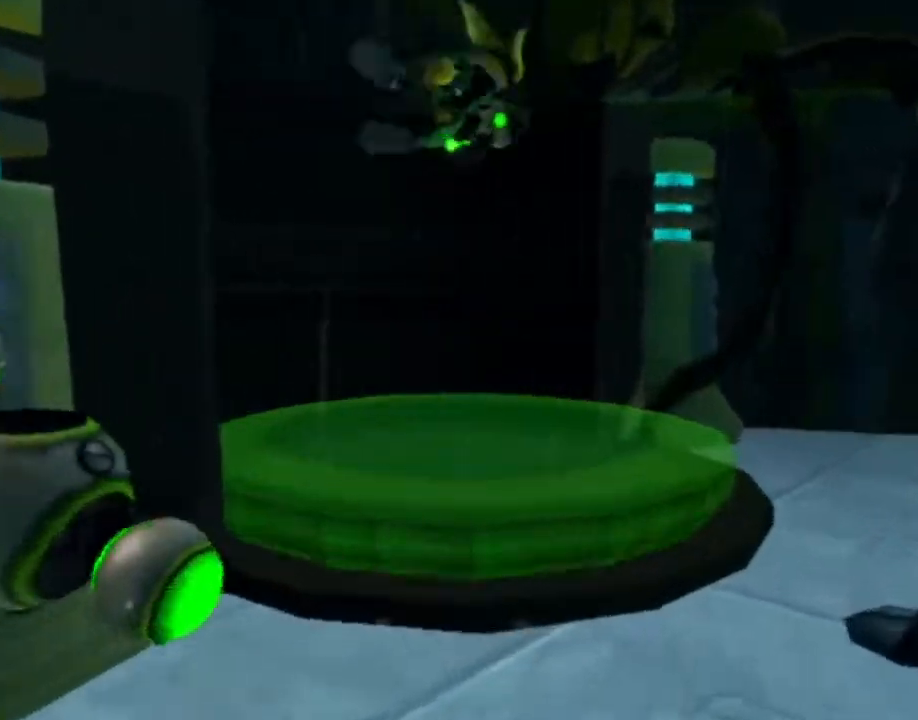
{"buttons": ["CROSS"], "left_stick": "up-left", "right_stick": "up-right", "events": [[33, "right_stick", "up-right"], [250, "left_stick", "up-left"], [350, "CROSS", "down"]]}
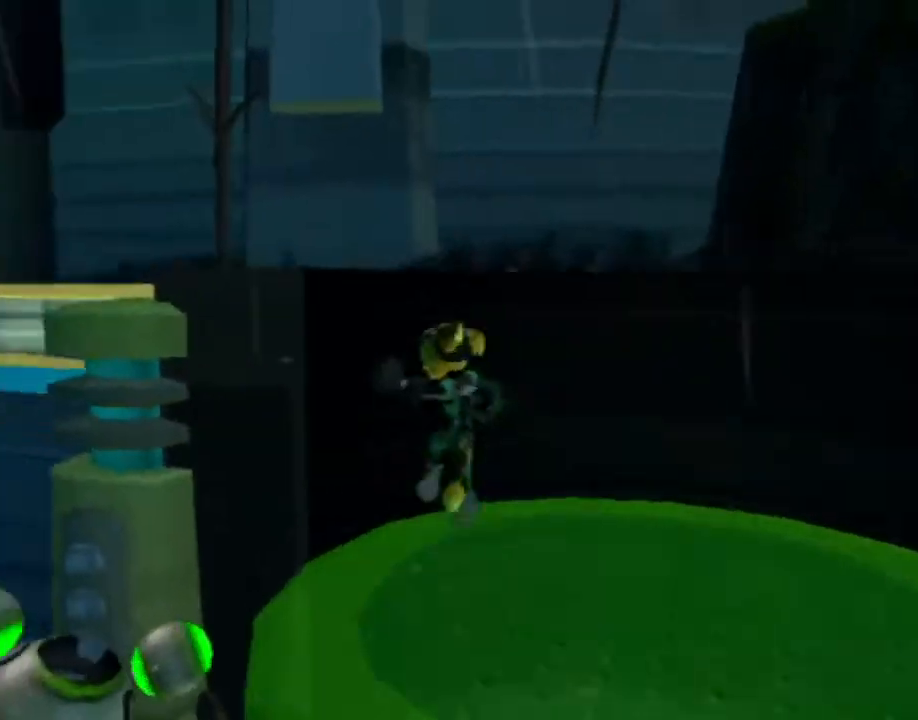
{"buttons": [], "left_stick": "up-left", "right_stick": "center", "events": [[50, "CROSS", "up"], [133, "right_stick", "center"], [267, "right_stick", "left"], [400, "right_stick", "center"]]}
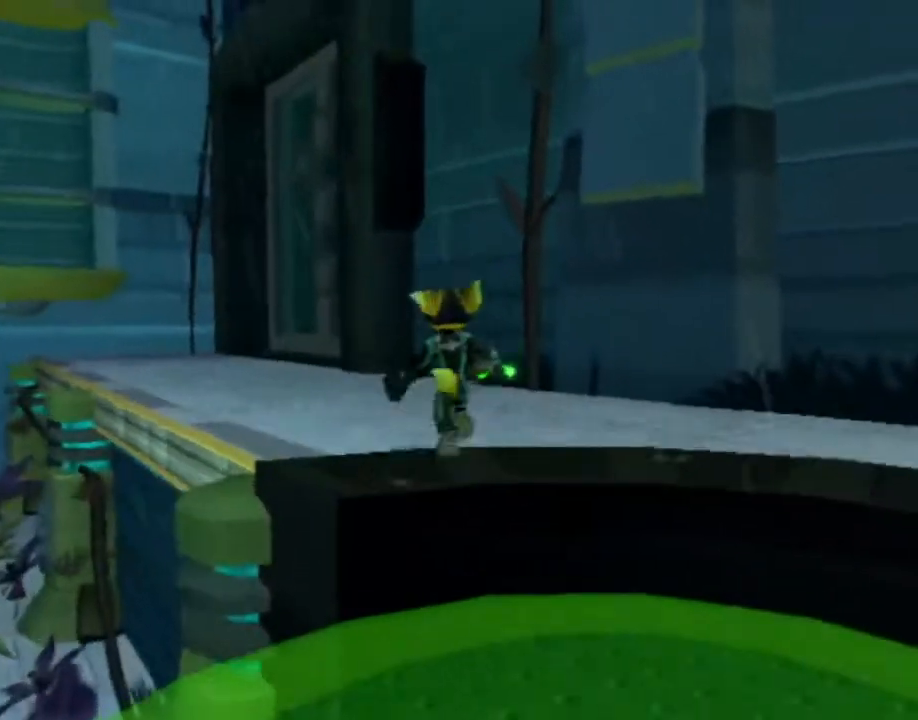
{"buttons": ["CROSS", "R1"], "left_stick": "up-left", "right_stick": "center", "events": [[133, "CROSS", "down"], [167, "R1", "down"]]}
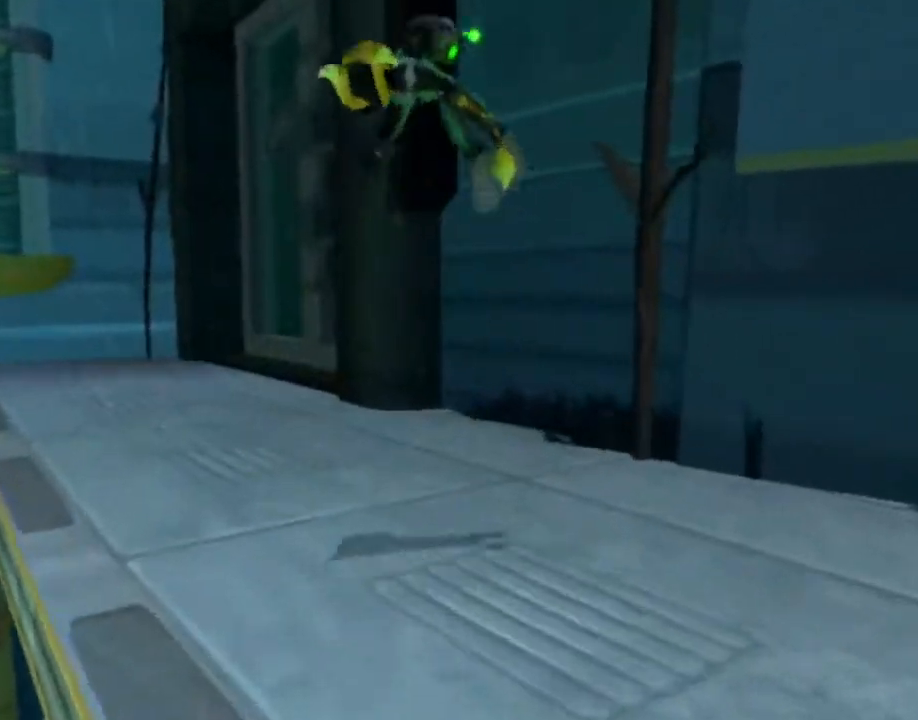
{"buttons": [], "left_stick": "up-left", "right_stick": "center", "events": [[33, "CROSS", "up"], [33, "R1", "up"], [183, "right_stick", "left"], [450, "right_stick", "center"]]}
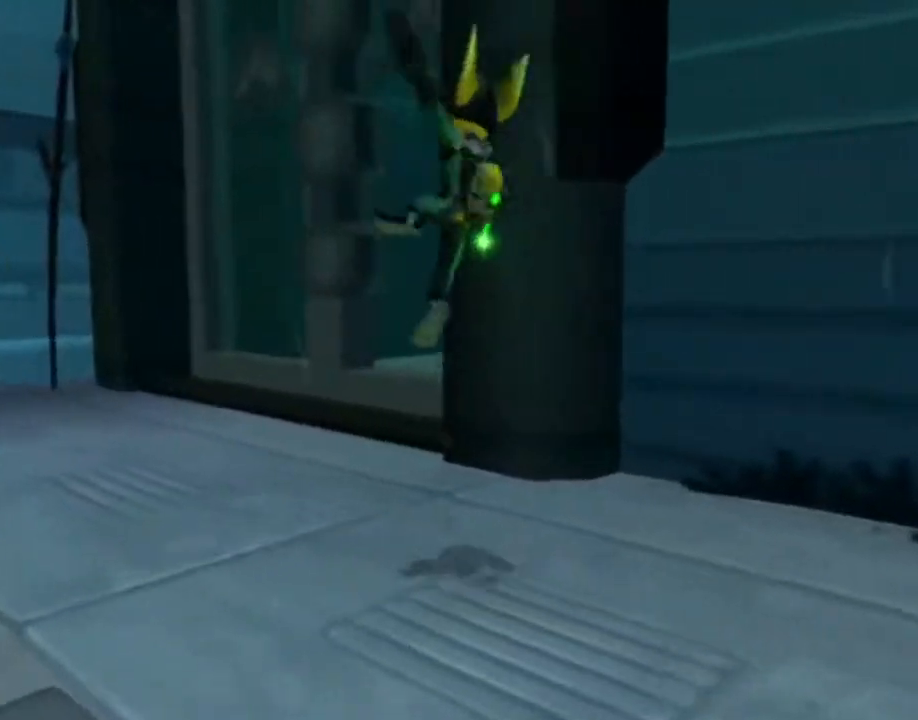
{"buttons": [], "left_stick": "up", "right_stick": "left", "events": [[50, "CROSS", "down"], [167, "CROSS", "up"], [317, "right_stick", "left"], [433, "left_stick", "up"]]}
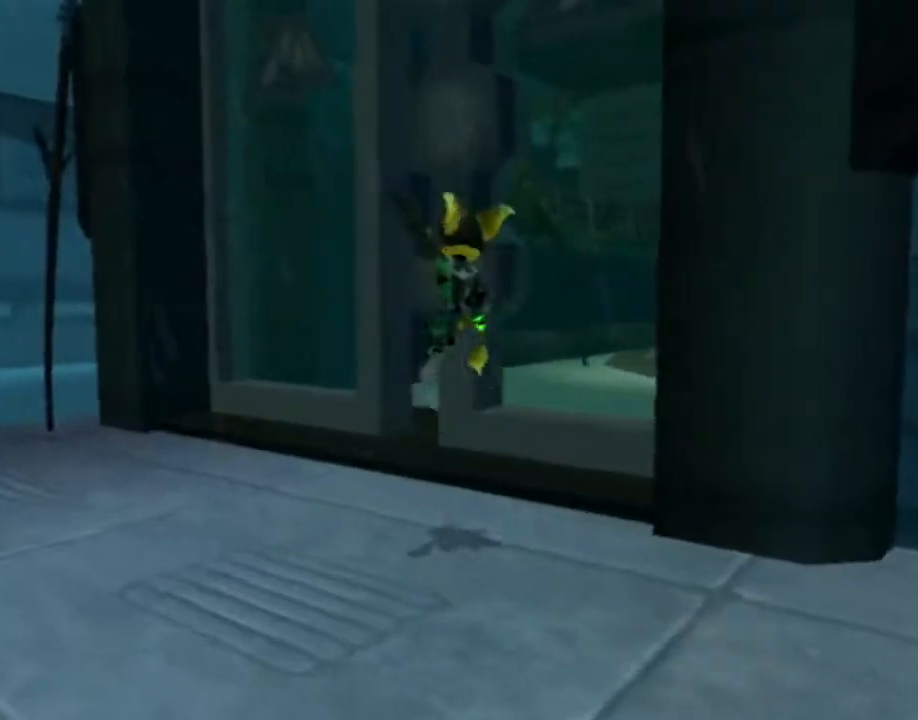
{"buttons": ["CROSS", "R1"], "left_stick": "up-right", "right_stick": "center", "events": [[117, "right_stick", "center"], [383, "CROSS", "down"], [383, "R1", "down"], [417, "left_stick", "up-right"]]}
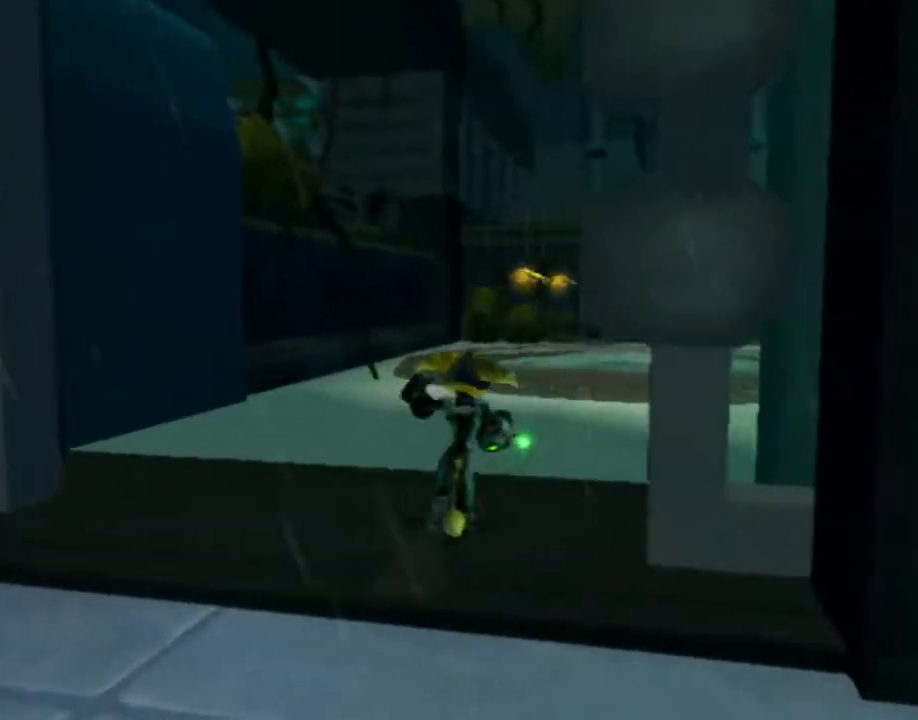
{"buttons": [], "left_stick": "up", "right_stick": "center", "events": [[100, "left_stick", "up"], [267, "R1", "up"], [283, "CROSS", "up"]]}